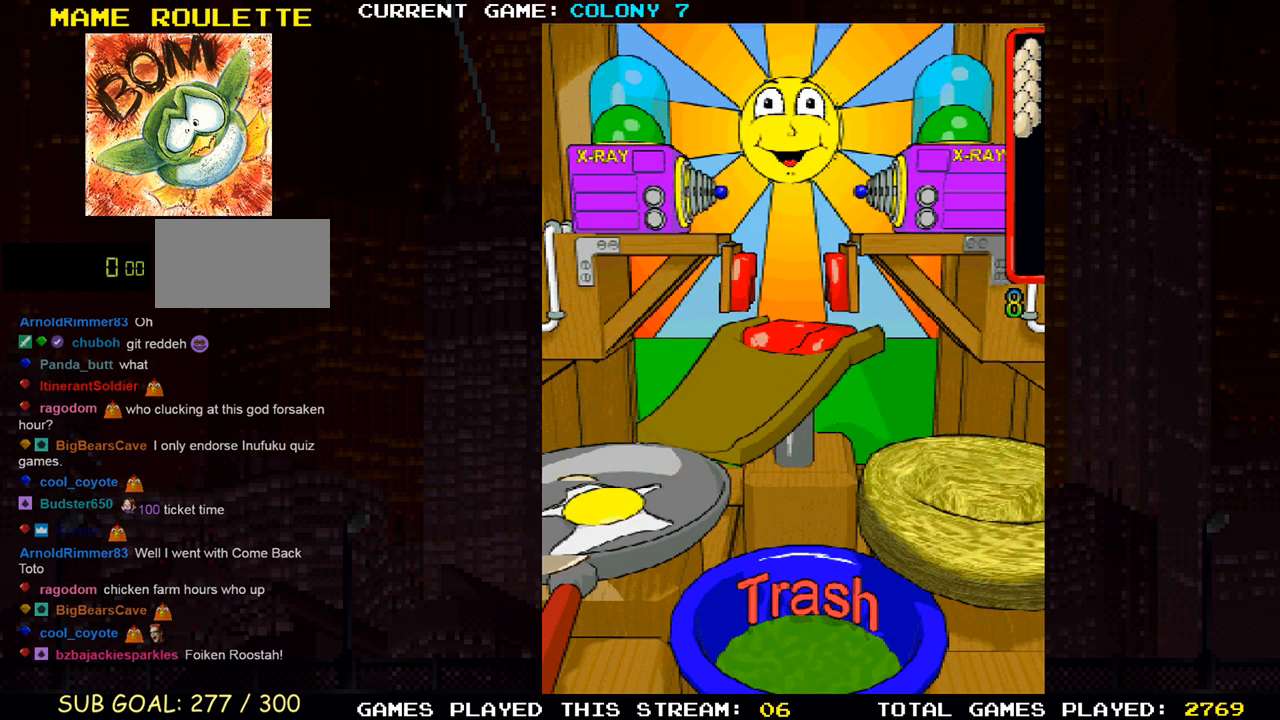
Gameplay with a controller (arcade stick); each line is a JSON object with the inputs held at the frame after it. "events" lists button and stick changes between this image and that frame as [ms after this image, input, new state], when the widget could be followed in between. Not read: L3 R3.
{"buttons": [], "left_stick": "center", "events": []}
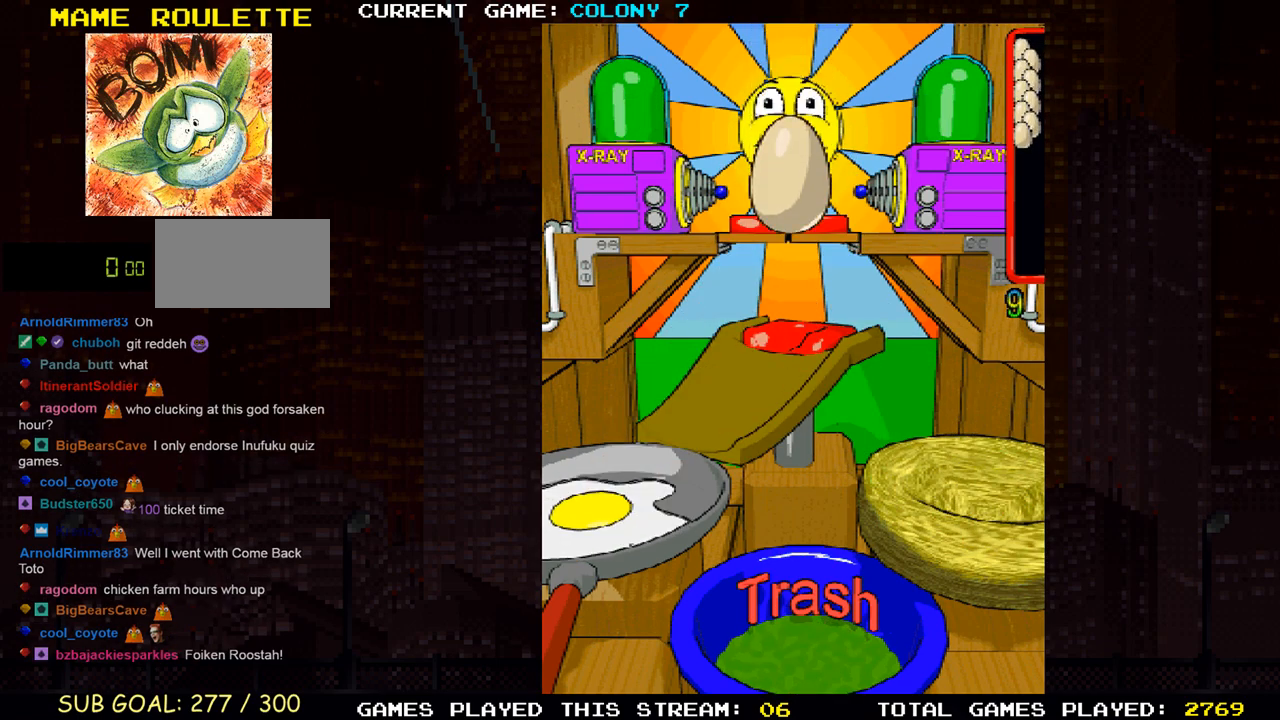
{"buttons": ["TRIANGLE"], "left_stick": "center", "events": [[417, "TRIANGLE", "down"]]}
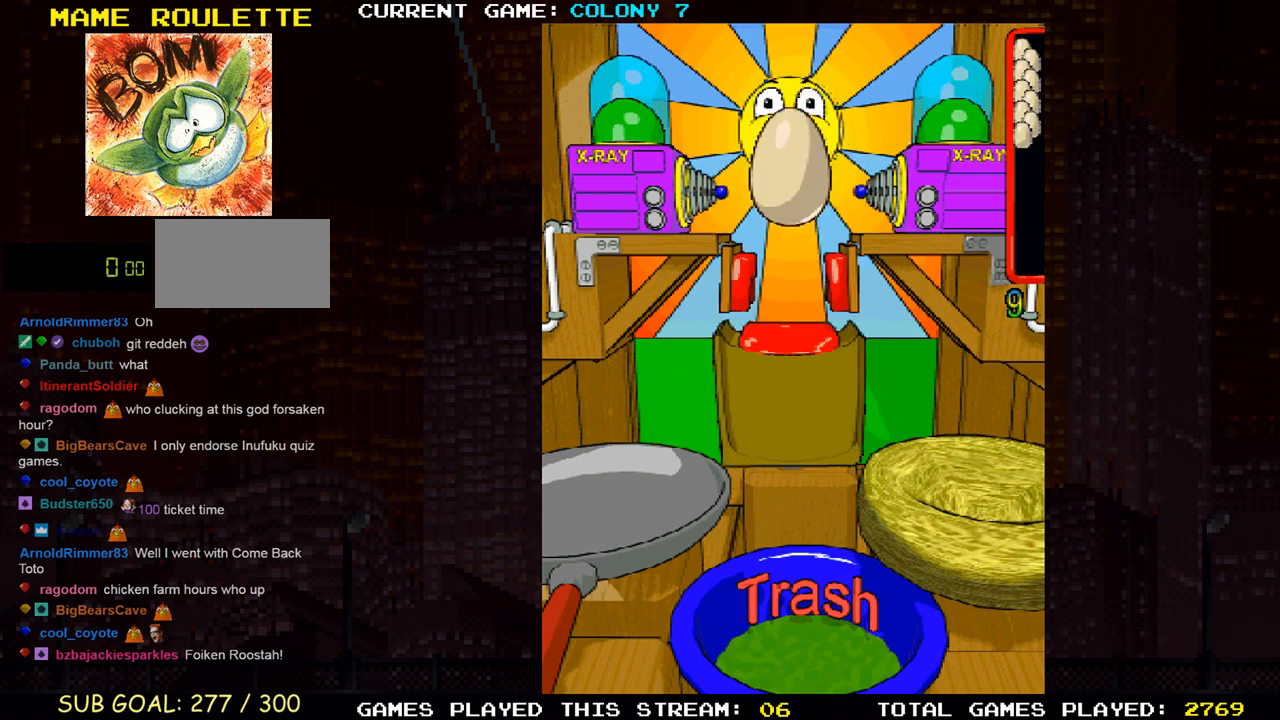
{"buttons": [], "left_stick": "center", "events": [[17, "TRIANGLE", "up"]]}
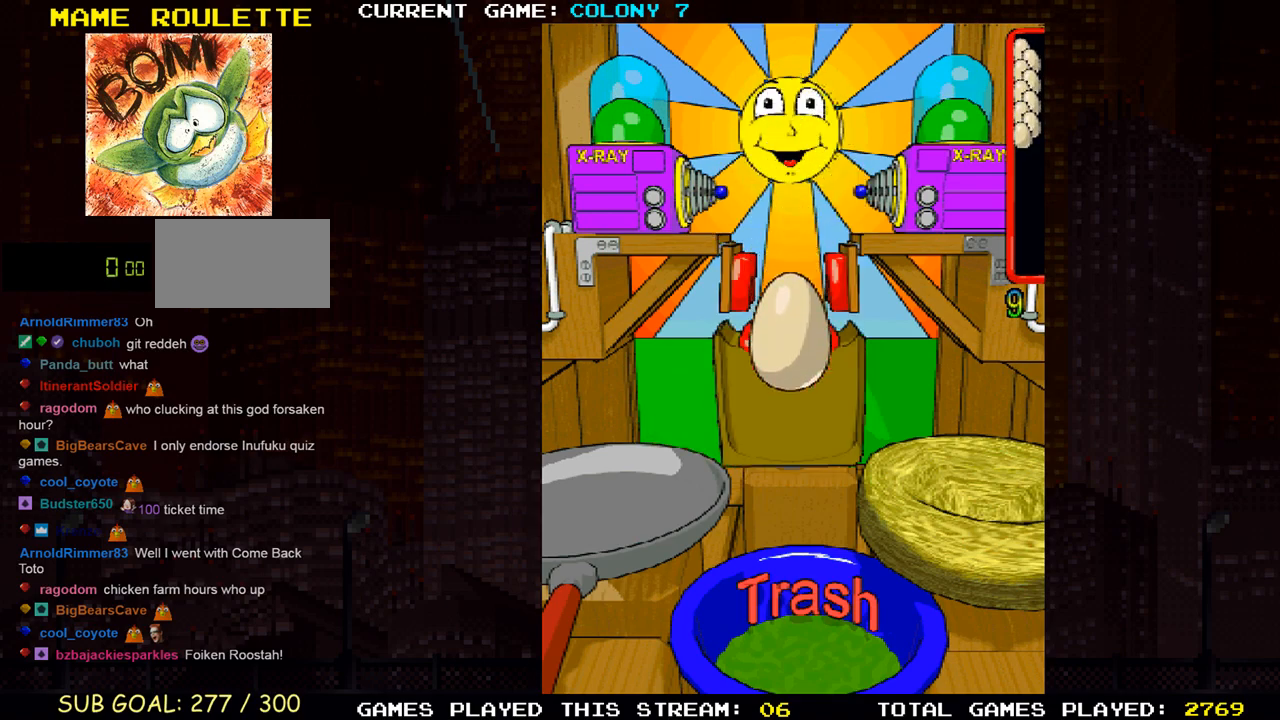
{"buttons": [], "left_stick": "center", "events": []}
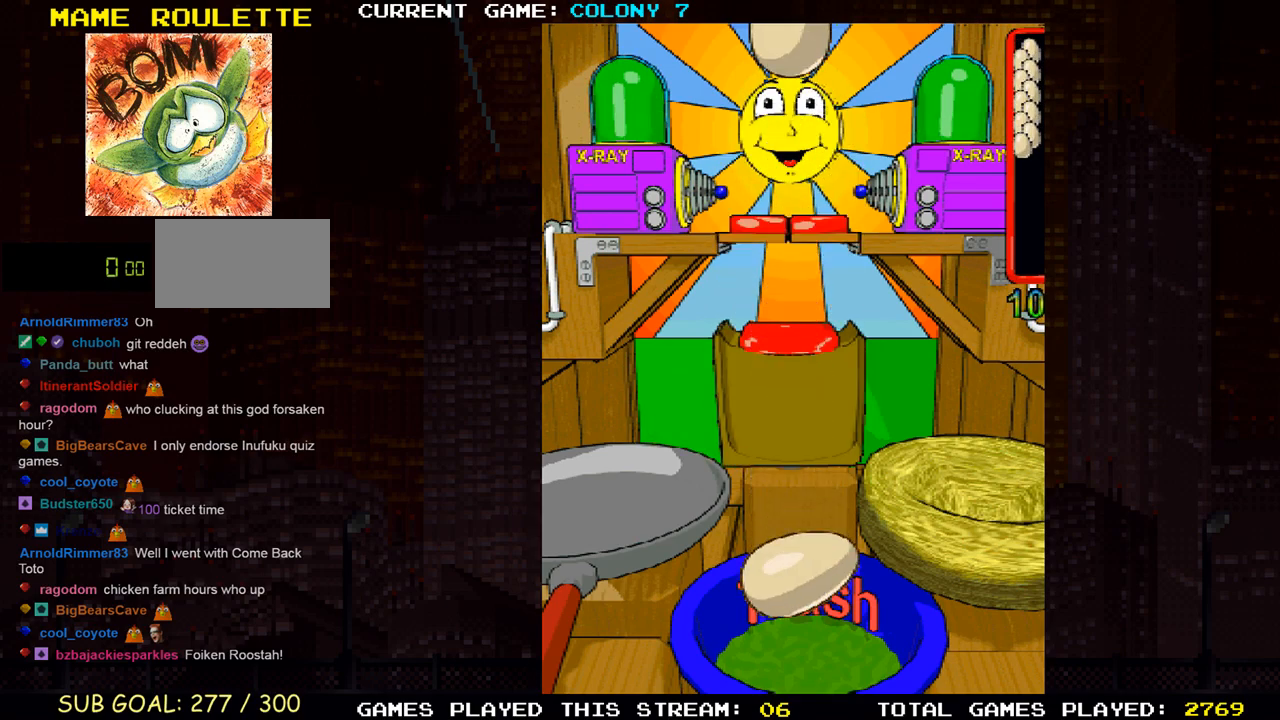
{"buttons": [], "left_stick": "center", "events": []}
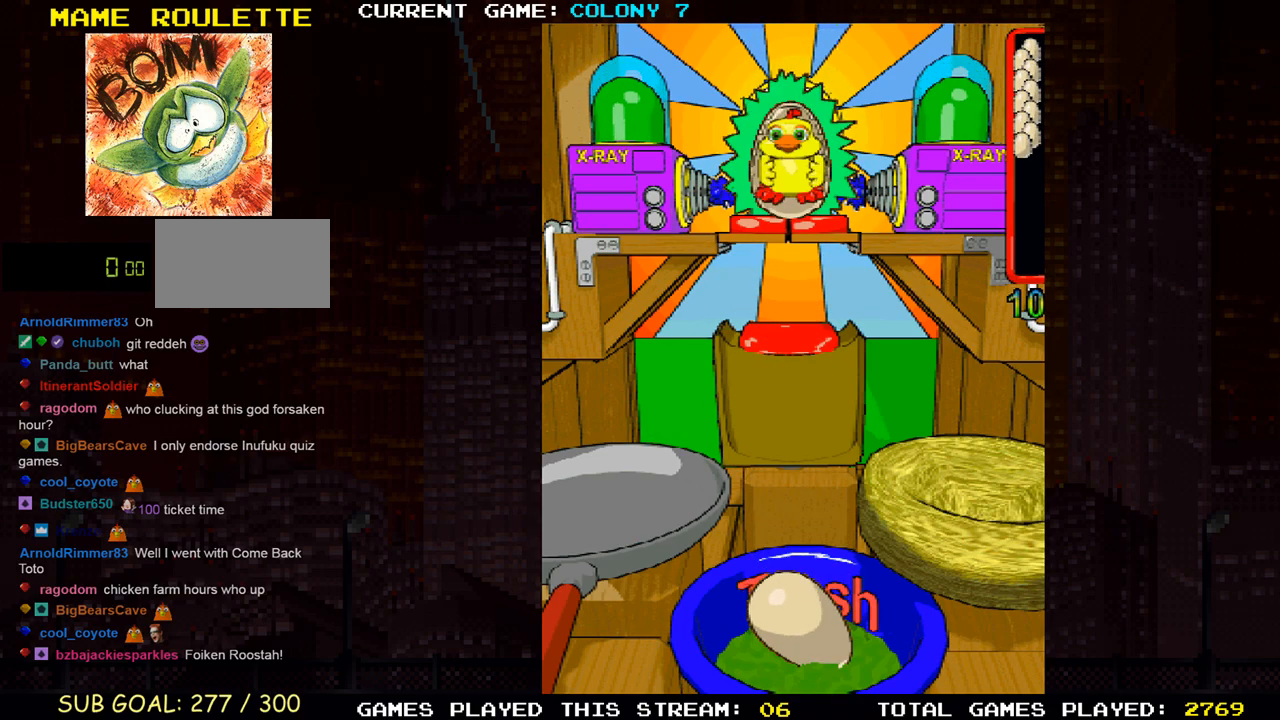
{"buttons": [], "left_stick": "center", "events": [[167, "R1", "down"], [283, "R1", "up"]]}
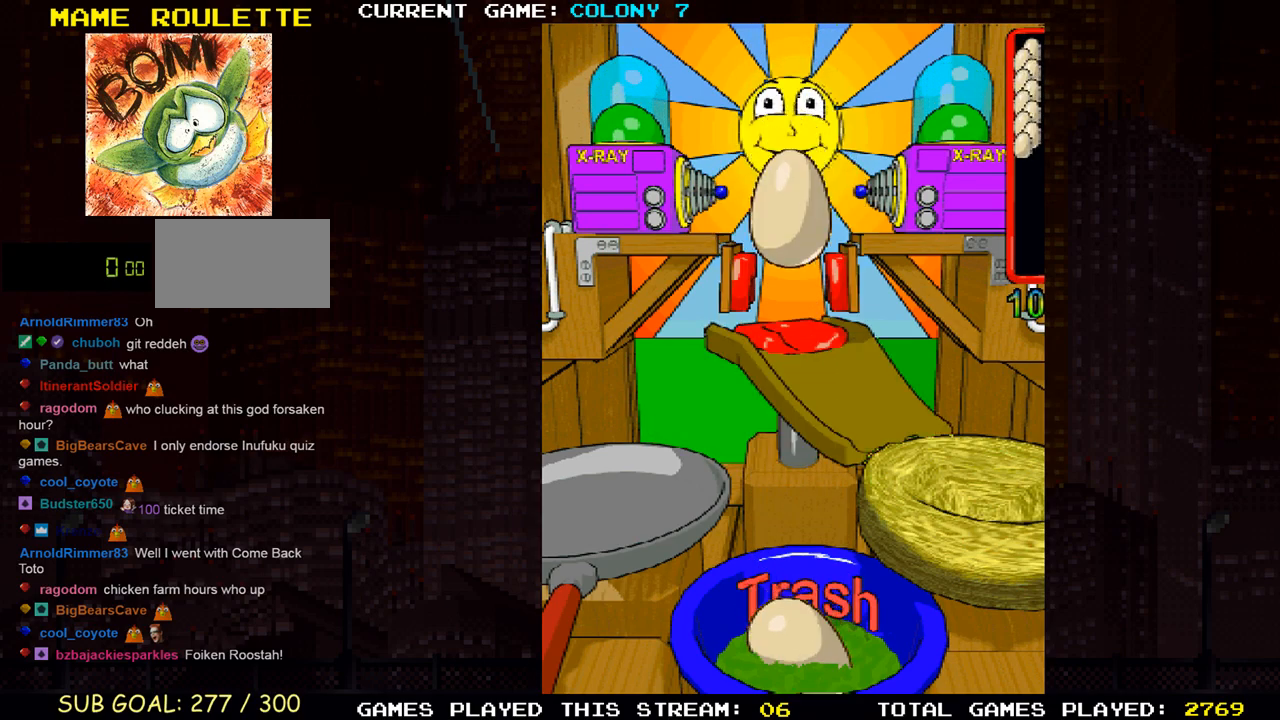
{"buttons": [], "left_stick": "center", "events": []}
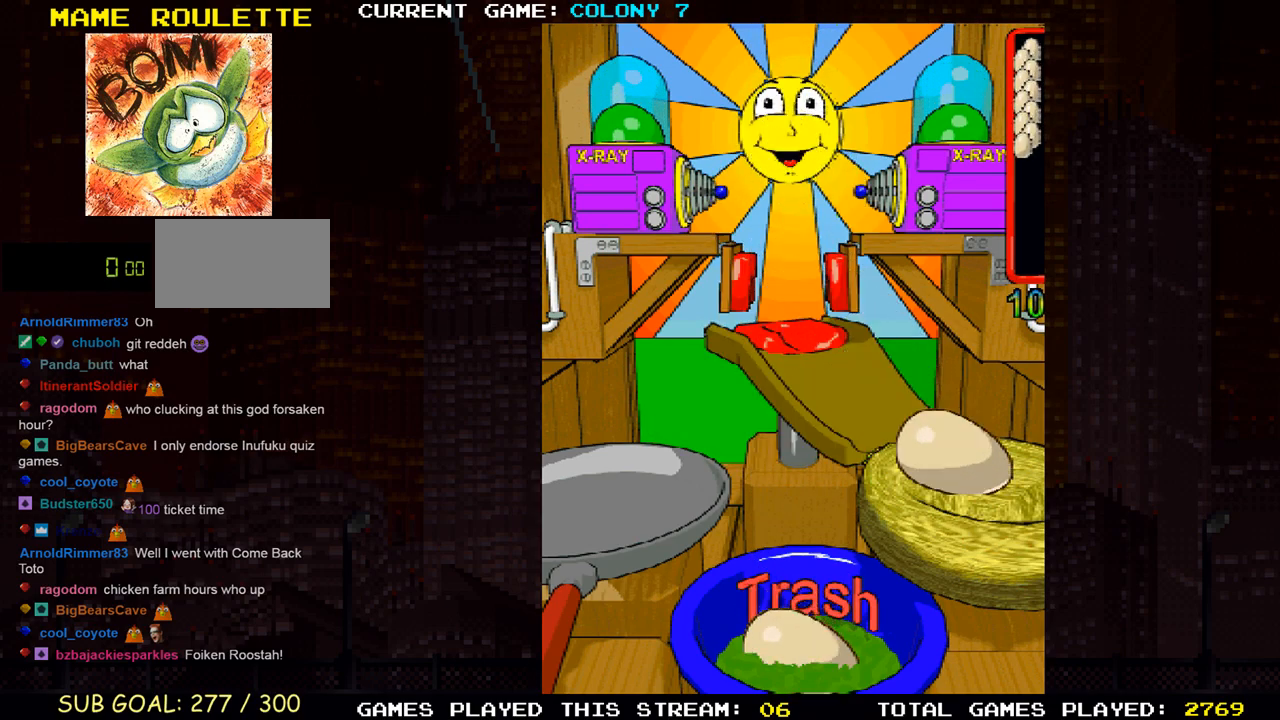
{"buttons": [], "left_stick": "center", "events": []}
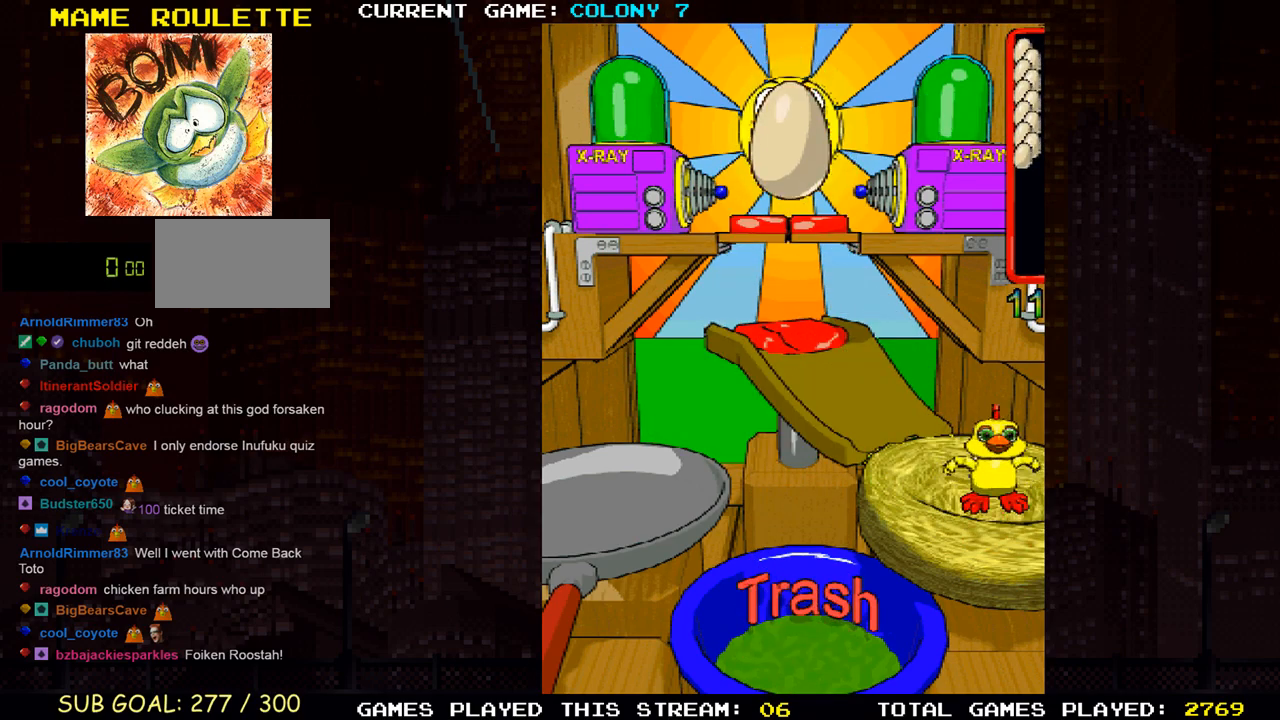
{"buttons": ["SQUARE"], "left_stick": "center", "events": [[483, "SQUARE", "down"]]}
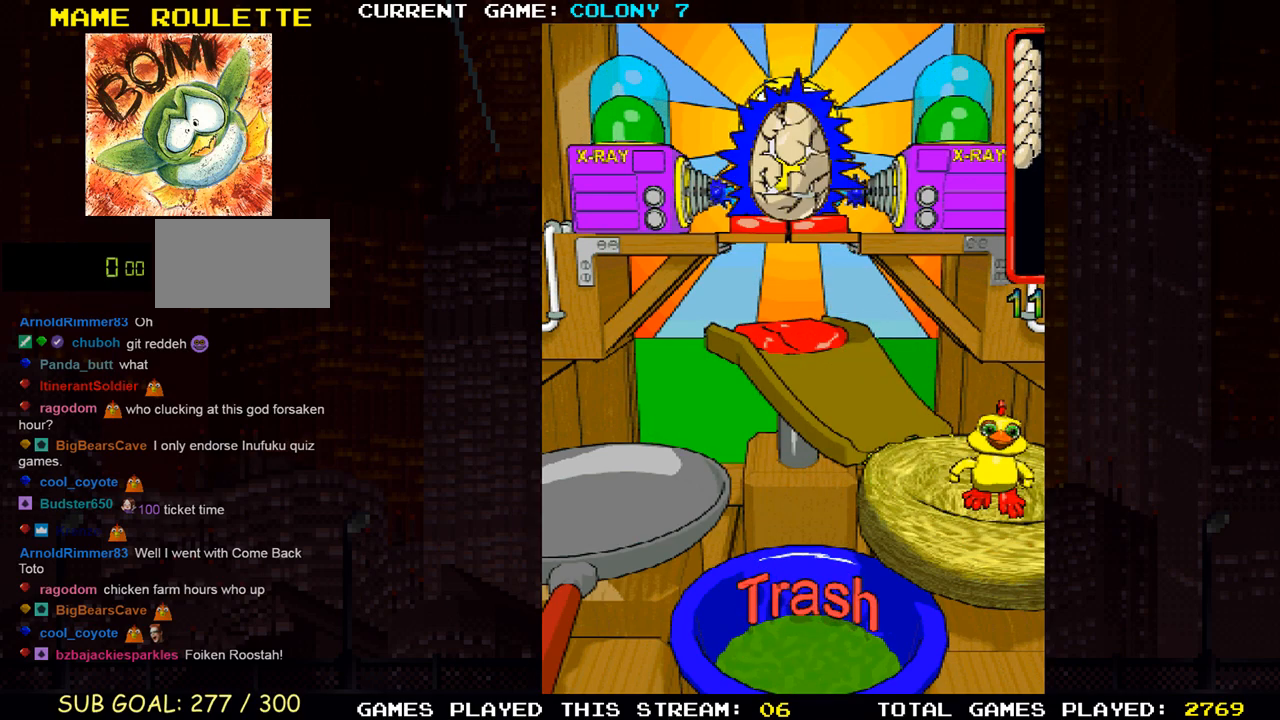
{"buttons": [], "left_stick": "center", "events": [[83, "SQUARE", "up"]]}
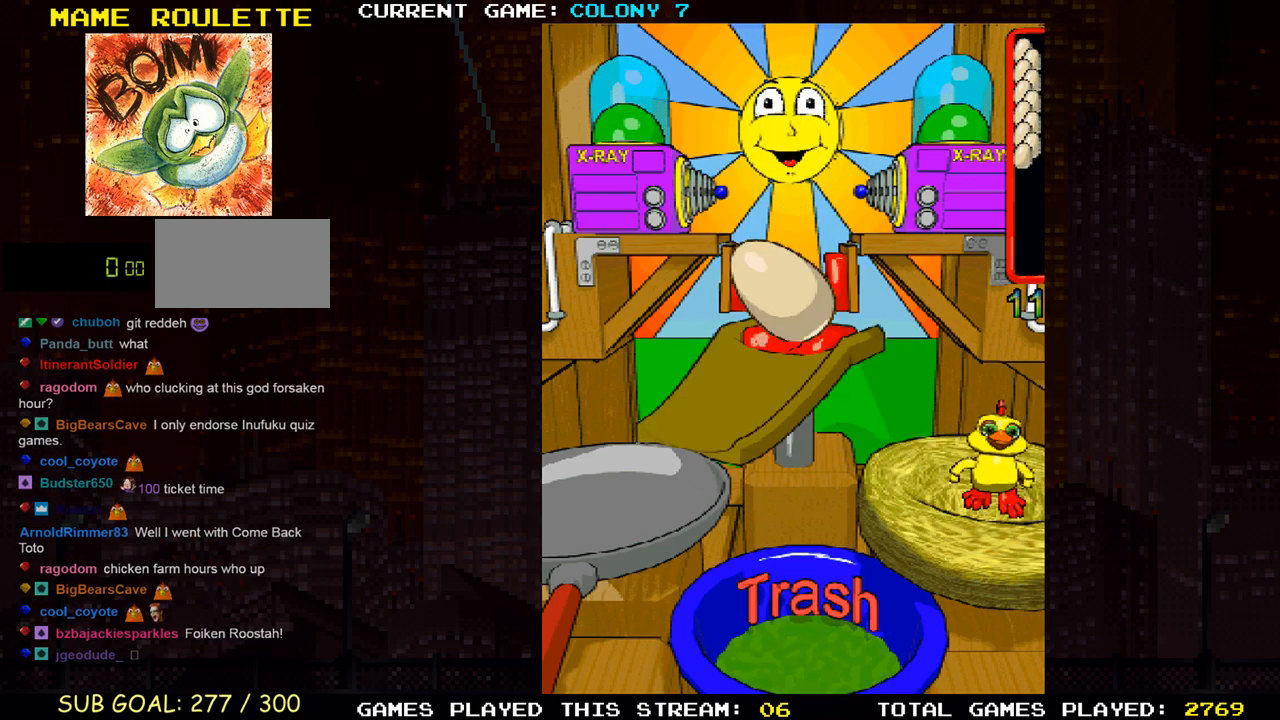
{"buttons": [], "left_stick": "center", "events": []}
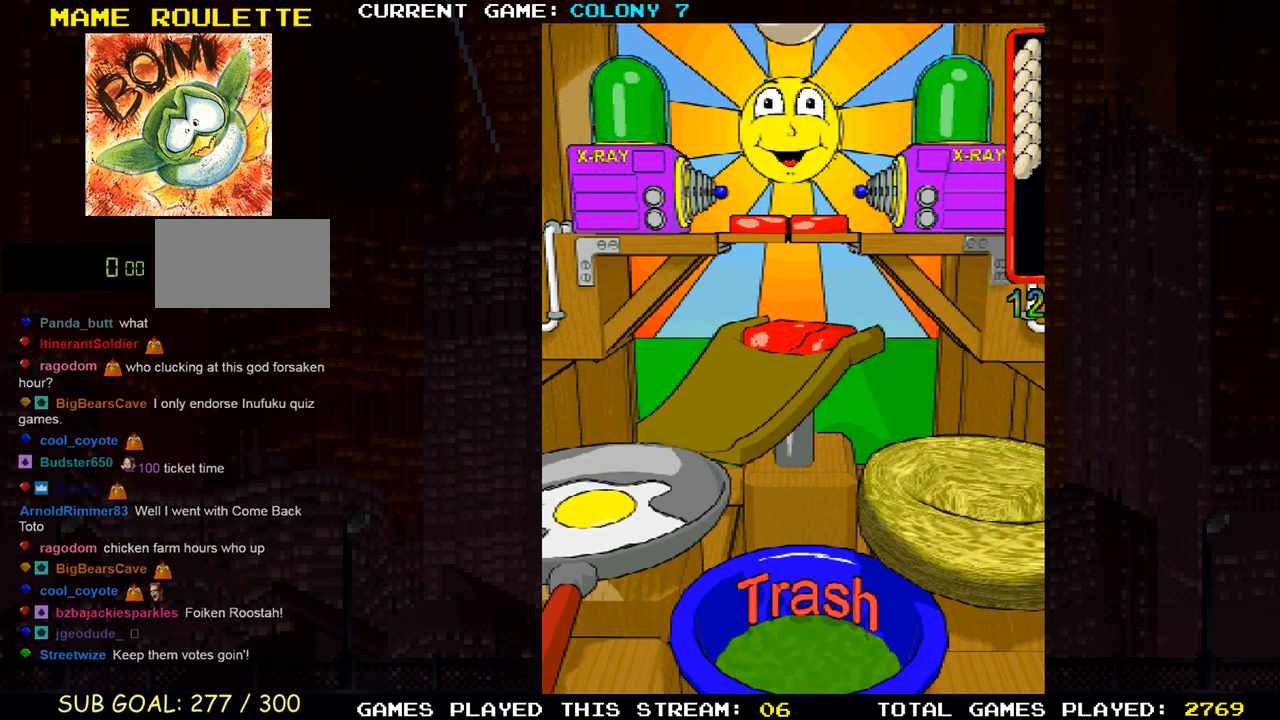
{"buttons": [], "left_stick": "center", "events": []}
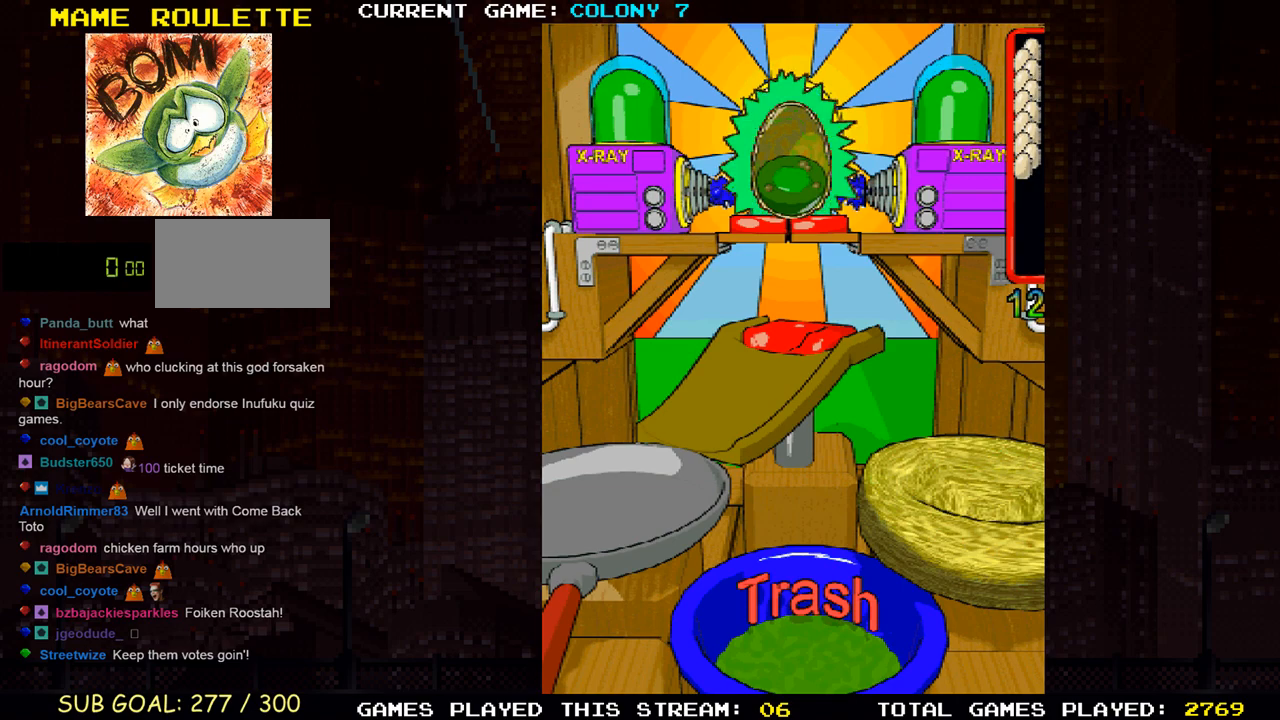
{"buttons": [], "left_stick": "center", "events": [[300, "R1", "down"], [367, "R1", "up"]]}
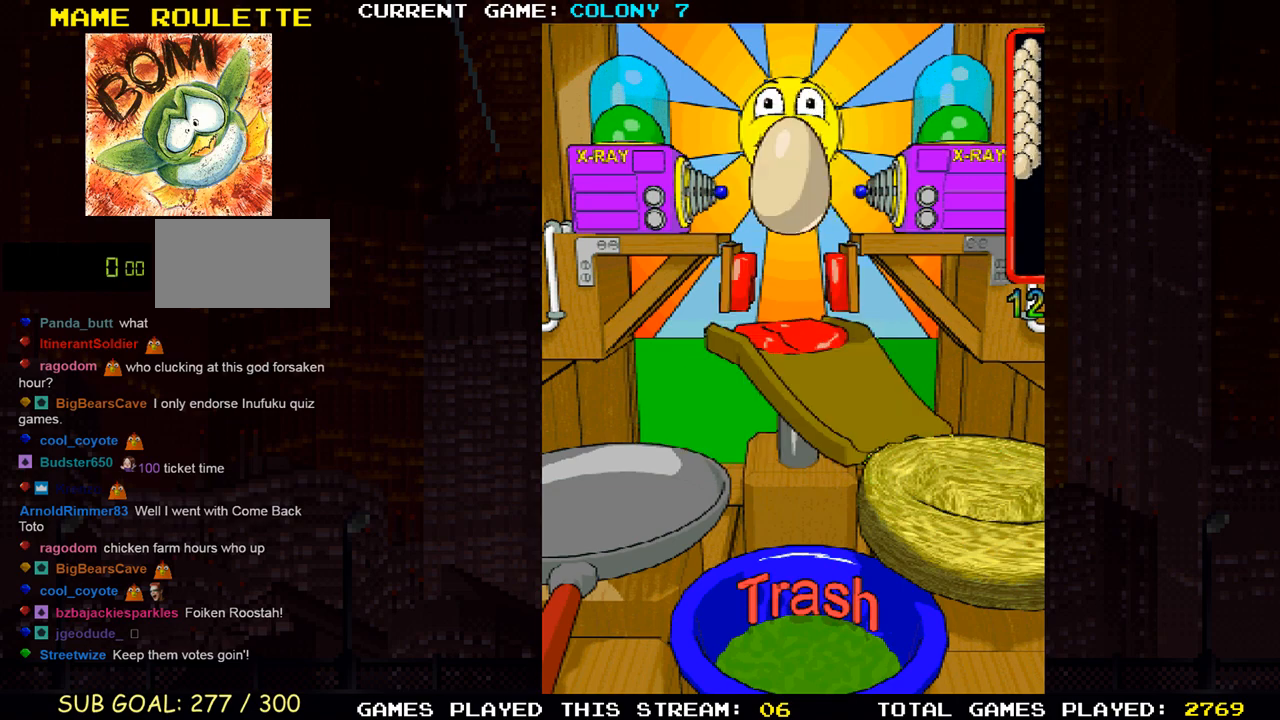
{"buttons": [], "left_stick": "center", "events": [[167, "TRIANGLE", "down"], [233, "TRIANGLE", "up"], [333, "R1", "down"], [350, "TRIANGLE", "down"], [400, "R1", "up"], [400, "TRIANGLE", "up"]]}
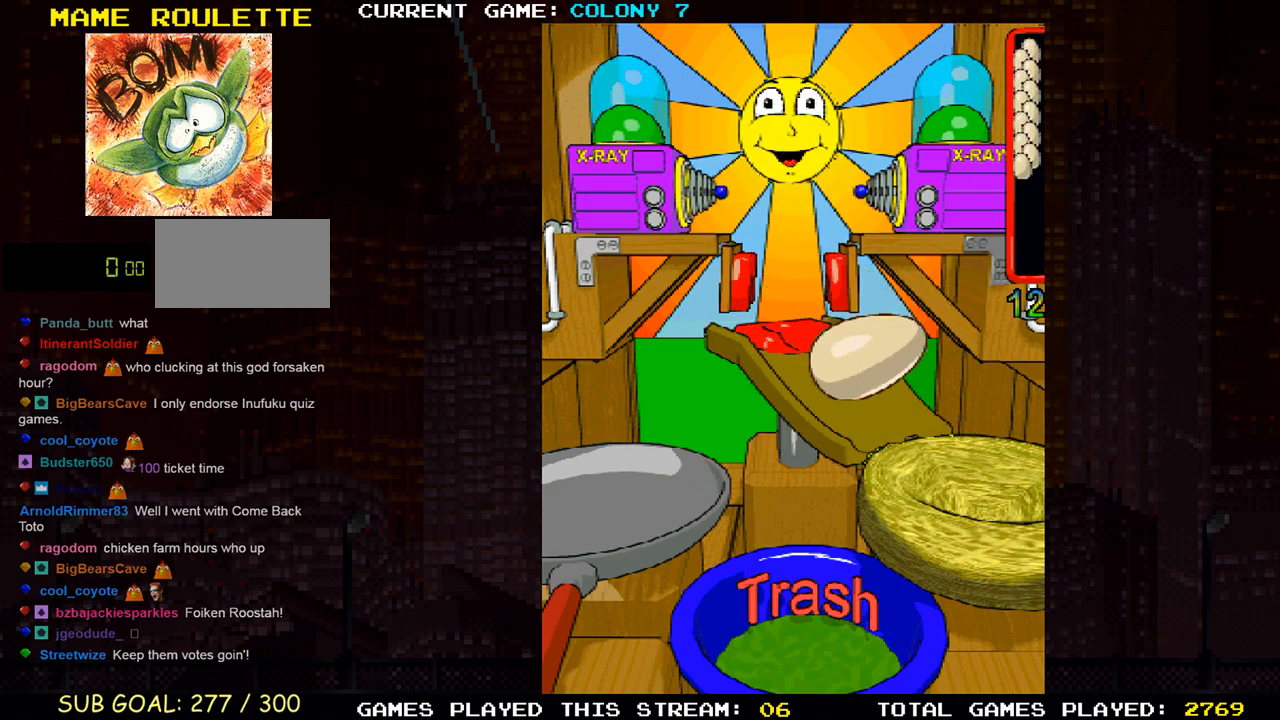
{"buttons": [], "left_stick": "center", "events": []}
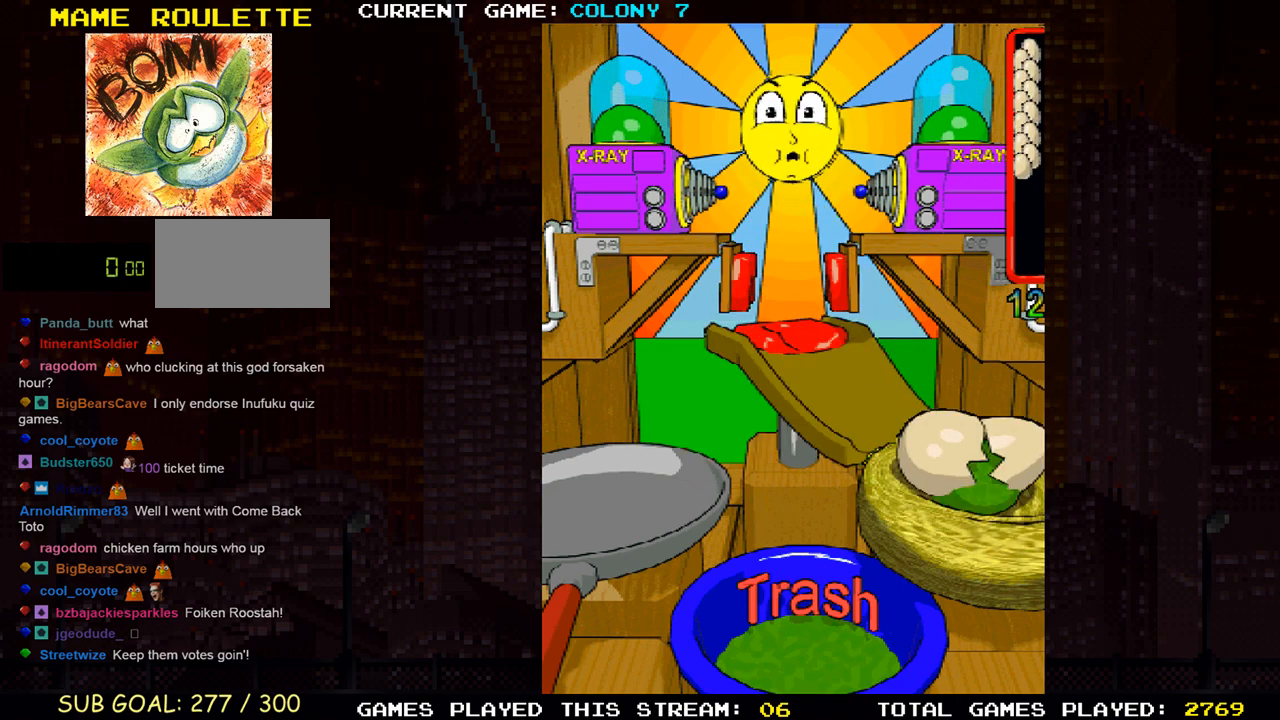
{"buttons": [], "left_stick": "center", "events": []}
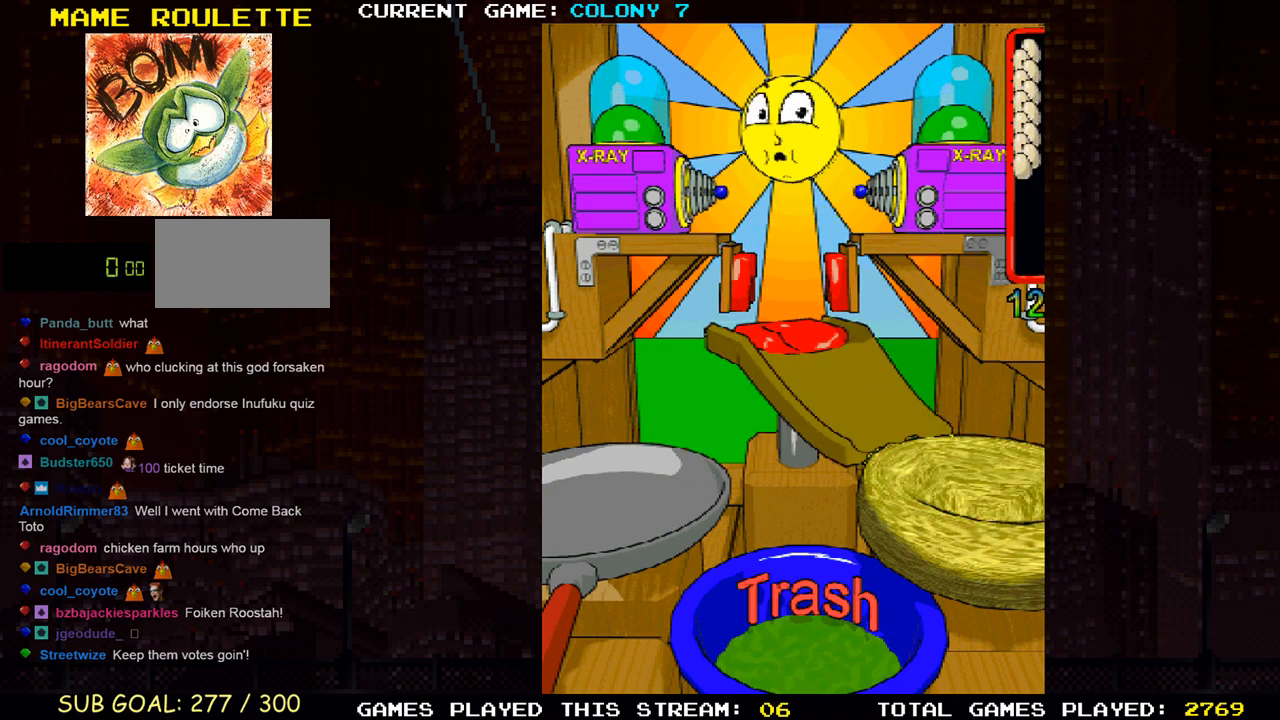
{"buttons": [], "left_stick": "center", "events": []}
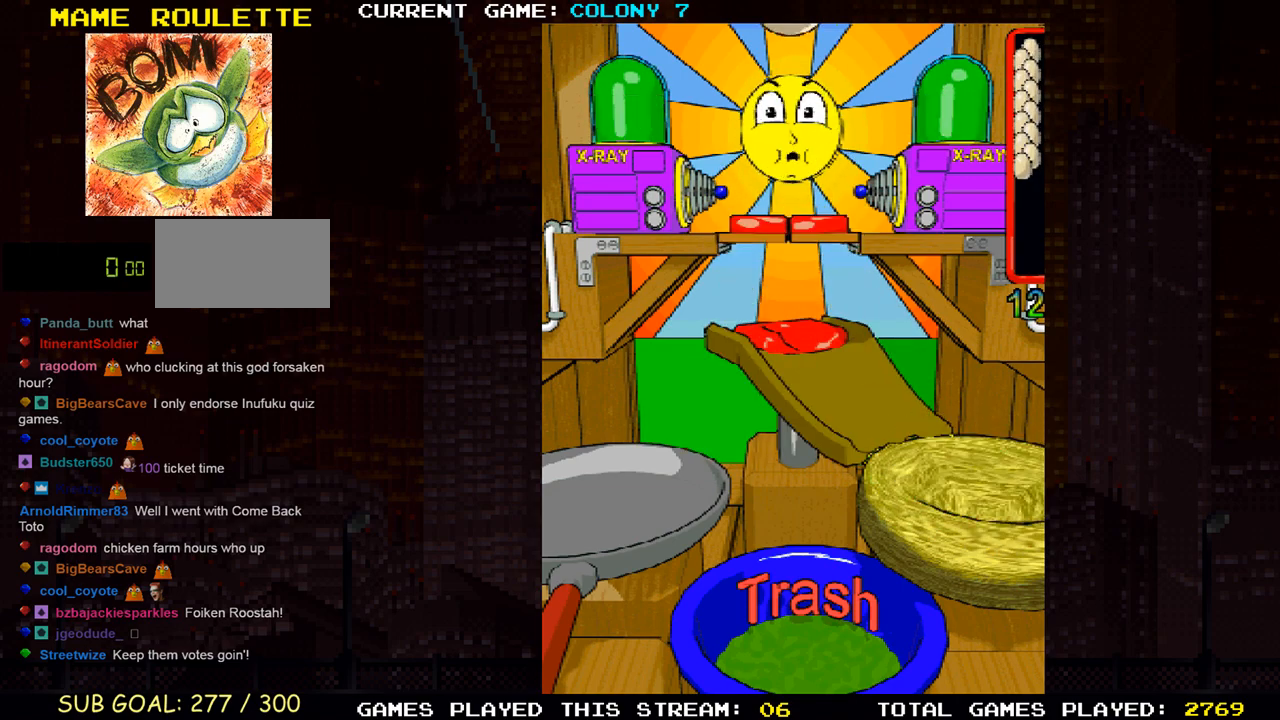
{"buttons": [], "left_stick": "center", "events": []}
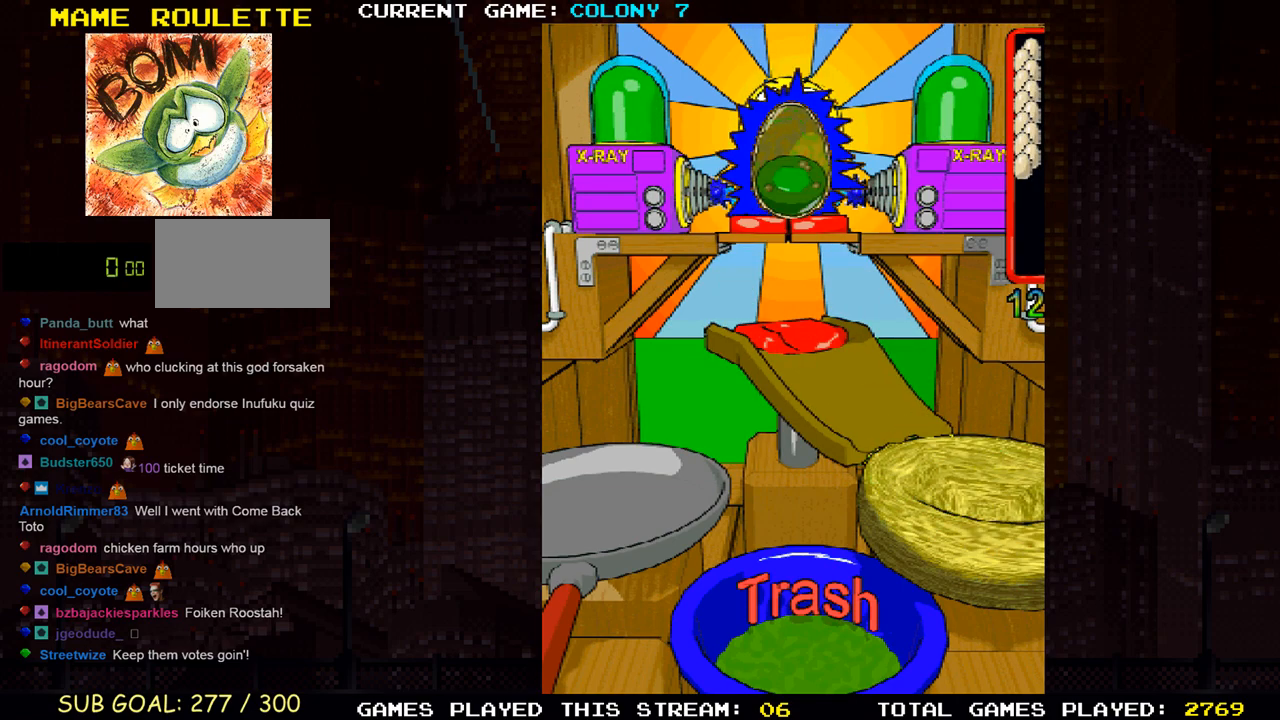
{"buttons": [], "left_stick": "center", "events": [[283, "TRIANGLE", "down"], [417, "TRIANGLE", "up"]]}
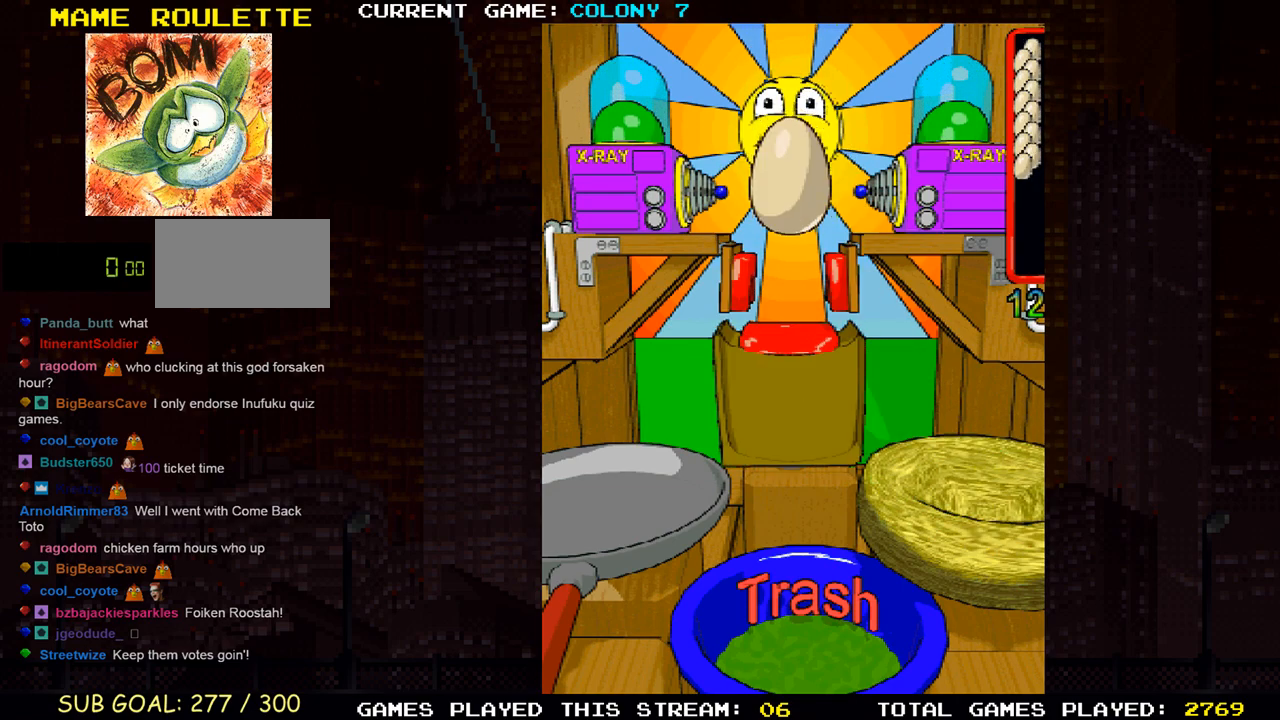
{"buttons": [], "left_stick": "center", "events": []}
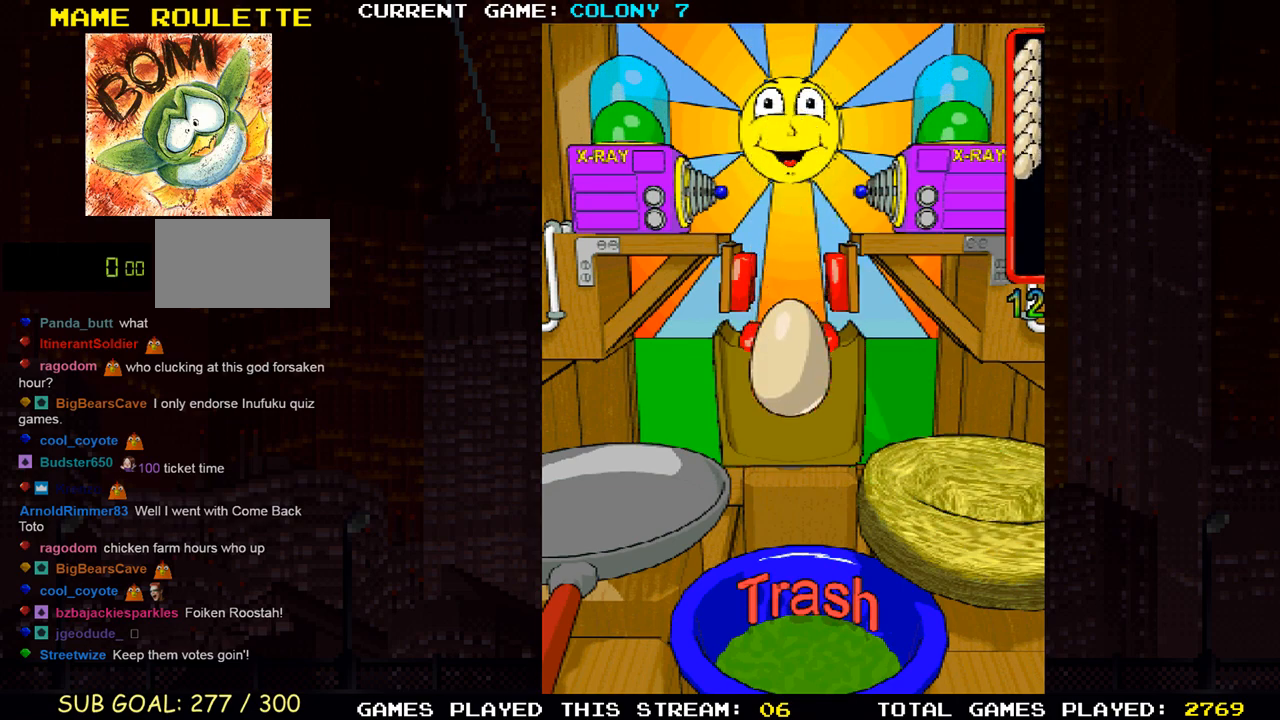
{"buttons": [], "left_stick": "center", "events": []}
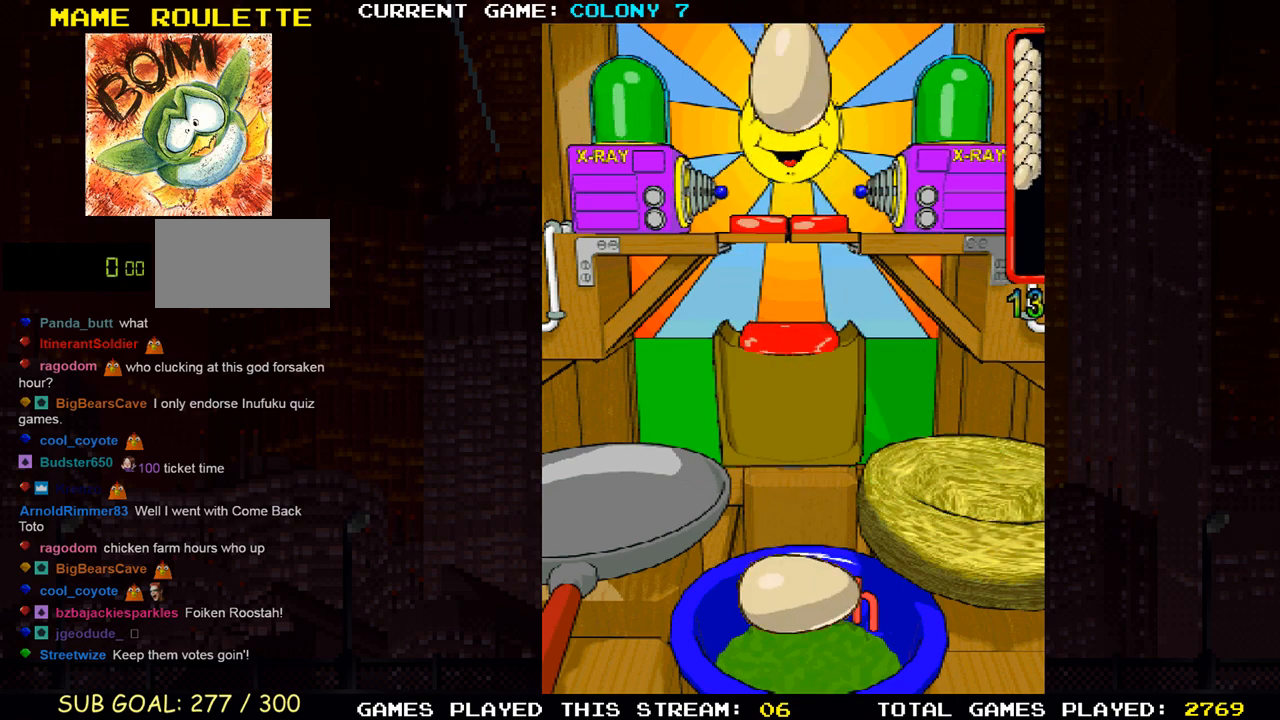
{"buttons": [], "left_stick": "center", "events": []}
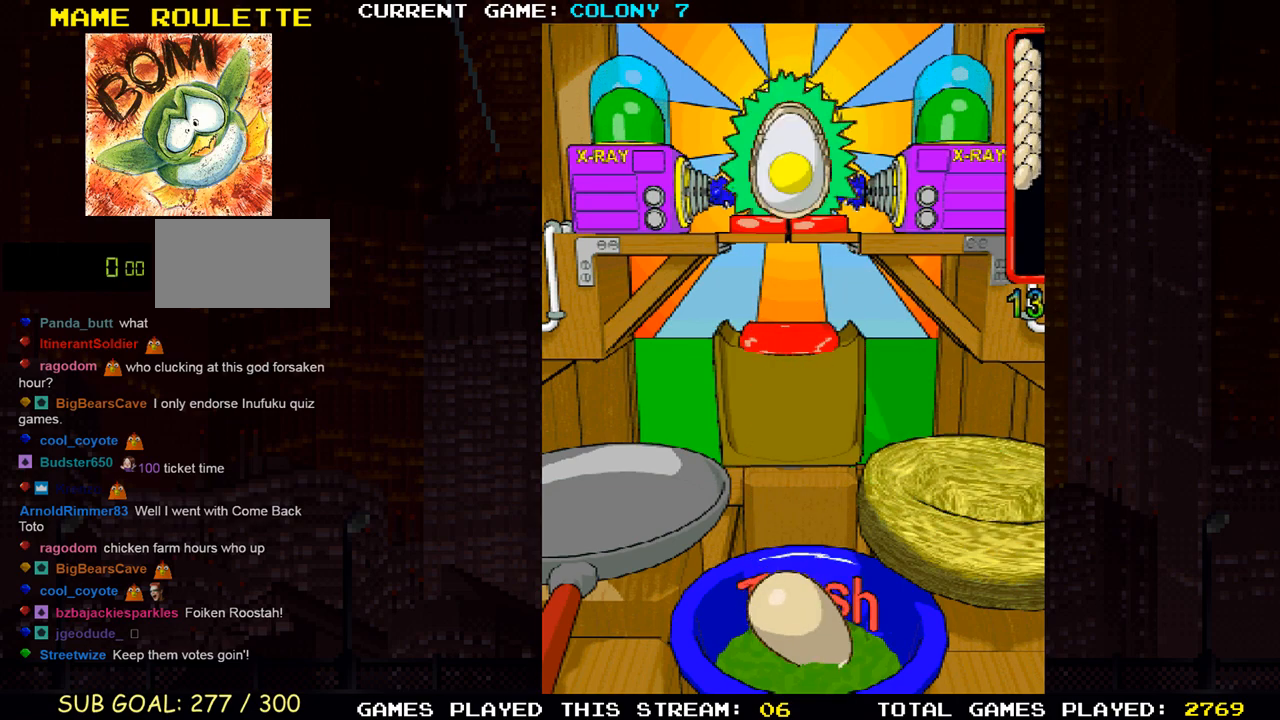
{"buttons": [], "left_stick": "center", "events": [[200, "SQUARE", "down"], [317, "SQUARE", "up"]]}
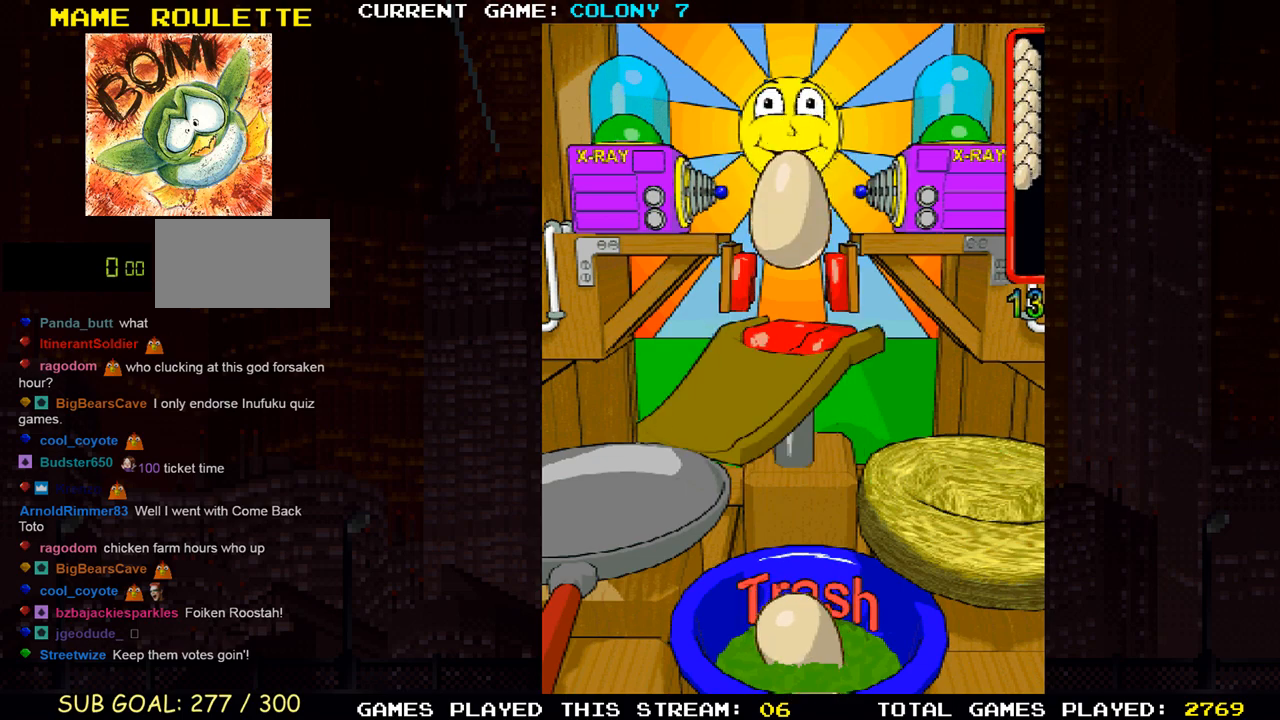
{"buttons": [], "left_stick": "center", "events": []}
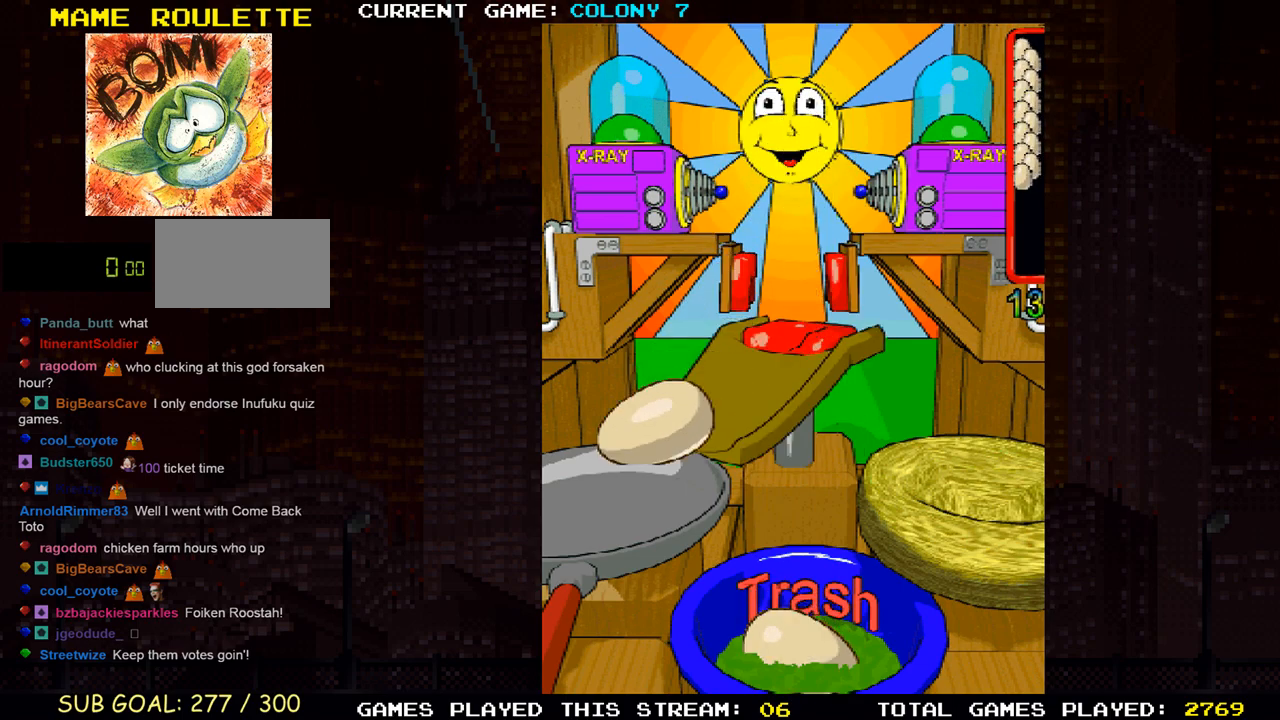
{"buttons": [], "left_stick": "center", "events": []}
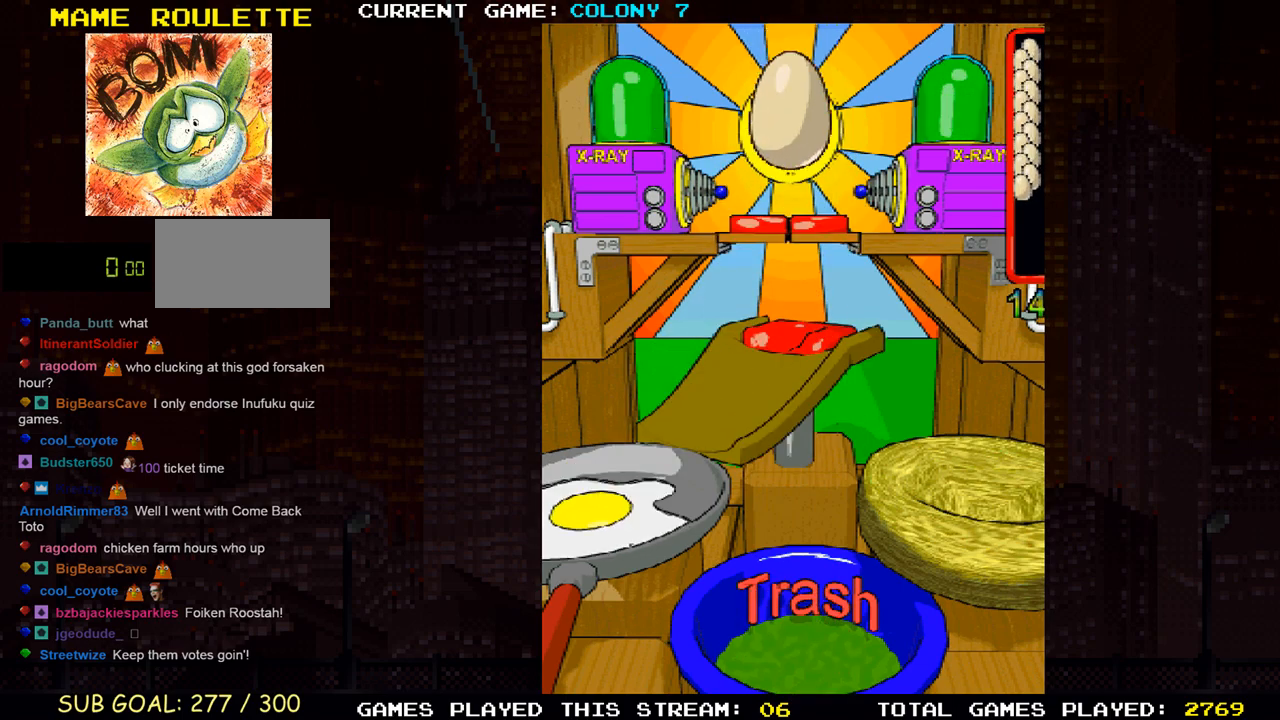
{"buttons": [], "left_stick": "center", "events": []}